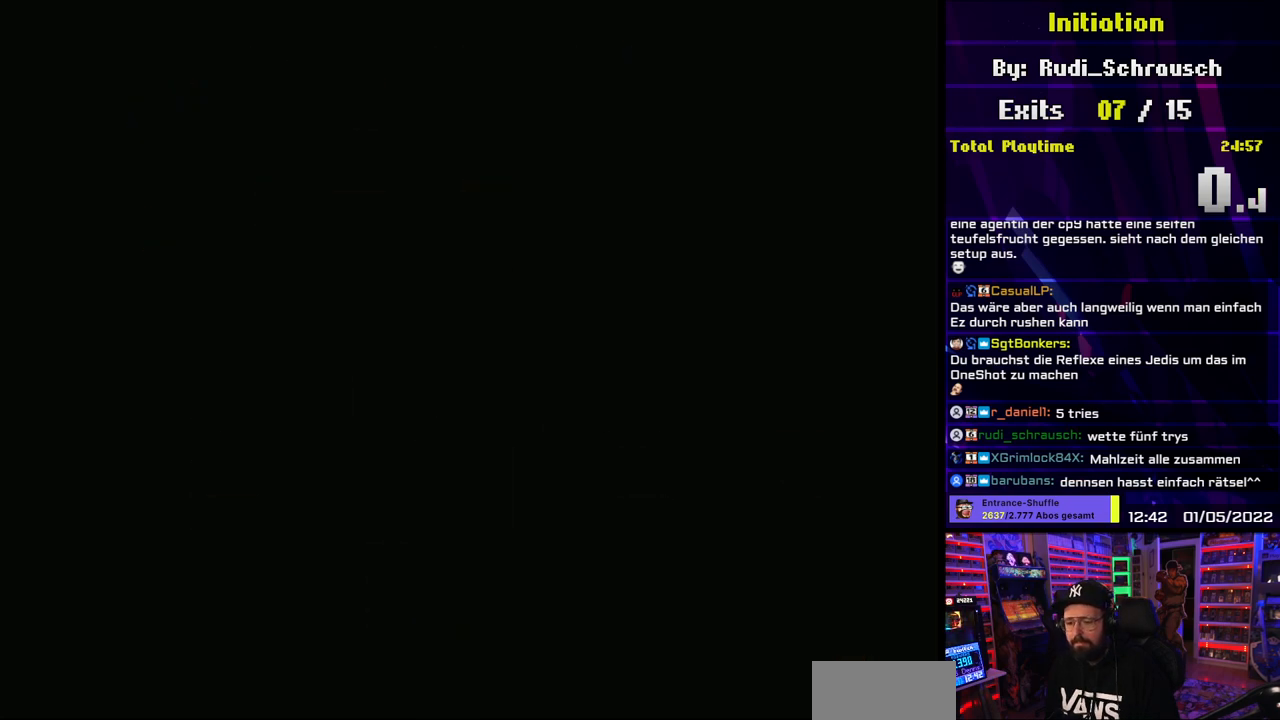
Gameplay with a controller (Nintendo layout); each line is a JSON object with the inputs held at the frame after it. "events" lists button and stick changes between this image and that frame as [ms after this image, input, new state], when the widget could be followed in between. Not read: L3 R3.
{"buttons": ["B", "Y", "DPAD_UP"], "events": []}
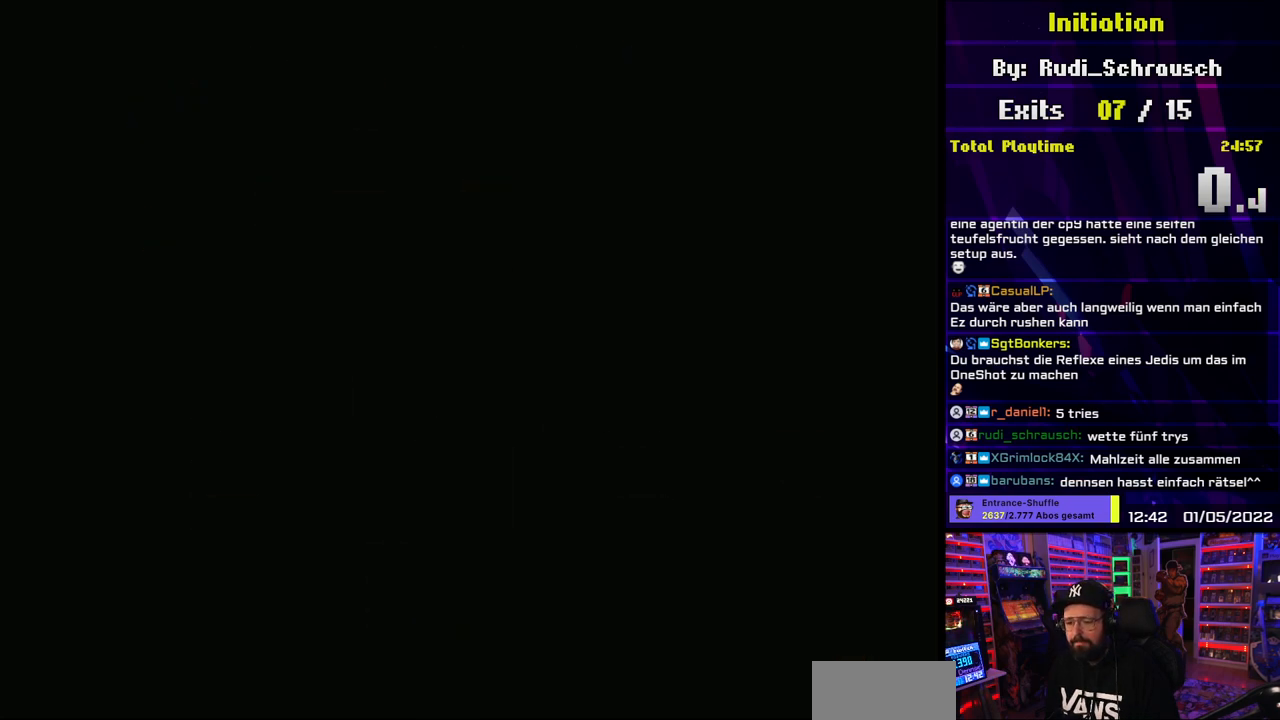
{"buttons": ["B", "Y", "DPAD_UP"], "events": [[417, "DPAD_UP", "up"], [500, "DPAD_UP", "down"]]}
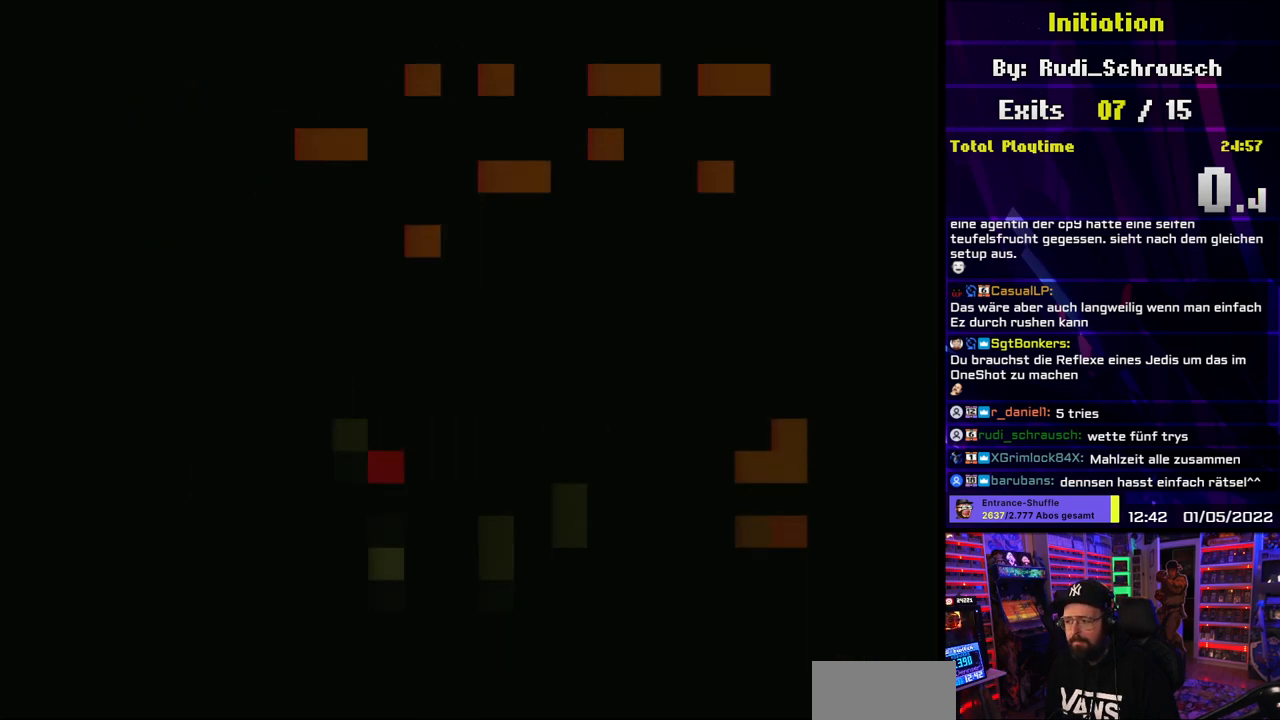
{"buttons": ["B", "Y", "DPAD_UP"], "events": [[83, "DPAD_UP", "up"], [167, "DPAD_UP", "down"], [233, "DPAD_UP", "up"], [333, "DPAD_UP", "down"], [417, "DPAD_UP", "up"], [500, "DPAD_UP", "down"]]}
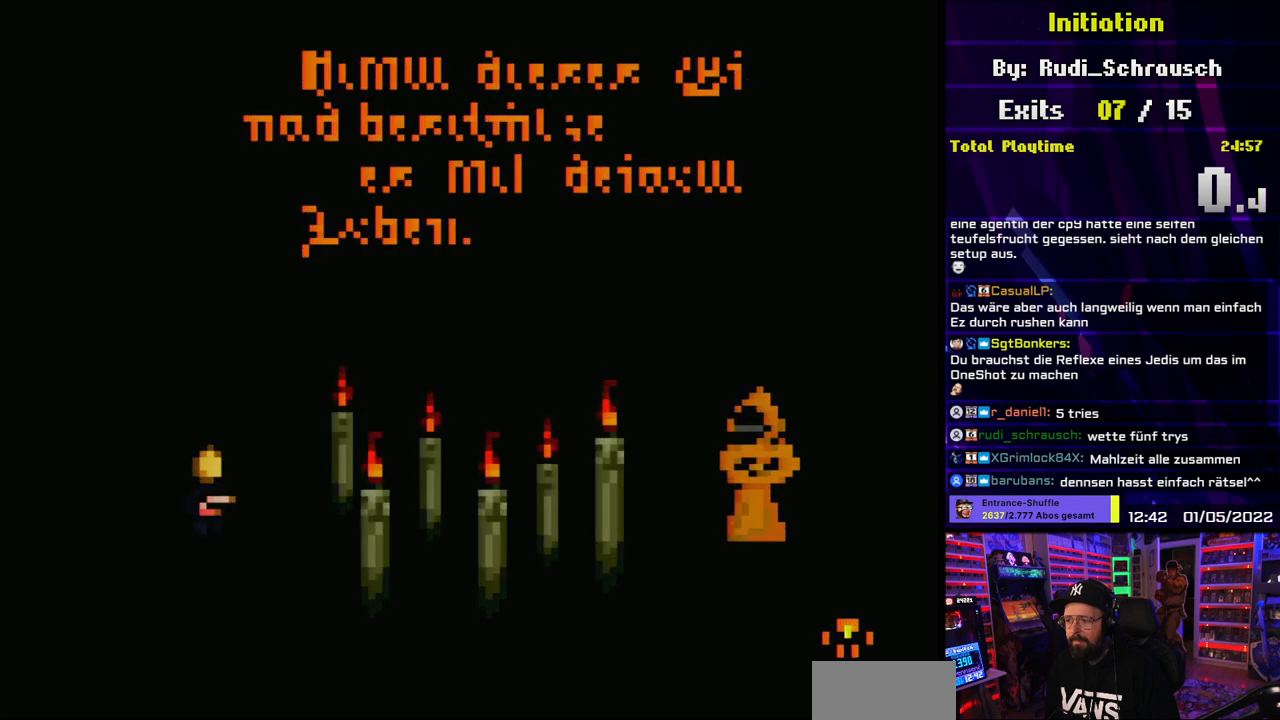
{"buttons": ["B", "Y"], "events": [[100, "DPAD_UP", "up"], [183, "DPAD_UP", "down"], [267, "DPAD_UP", "up"], [333, "DPAD_UP", "down"], [450, "DPAD_UP", "up"]]}
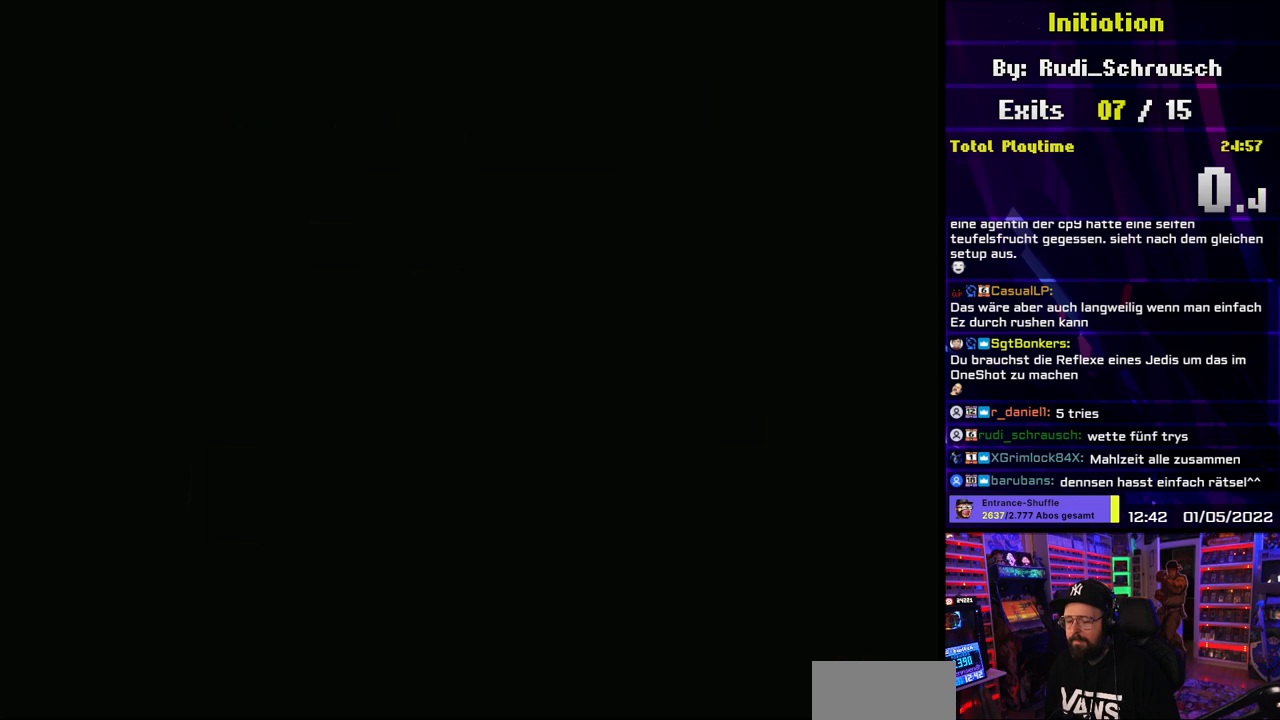
{"buttons": ["B", "Y"], "events": [[17, "DPAD_UP", "down"], [167, "DPAD_UP", "up"]]}
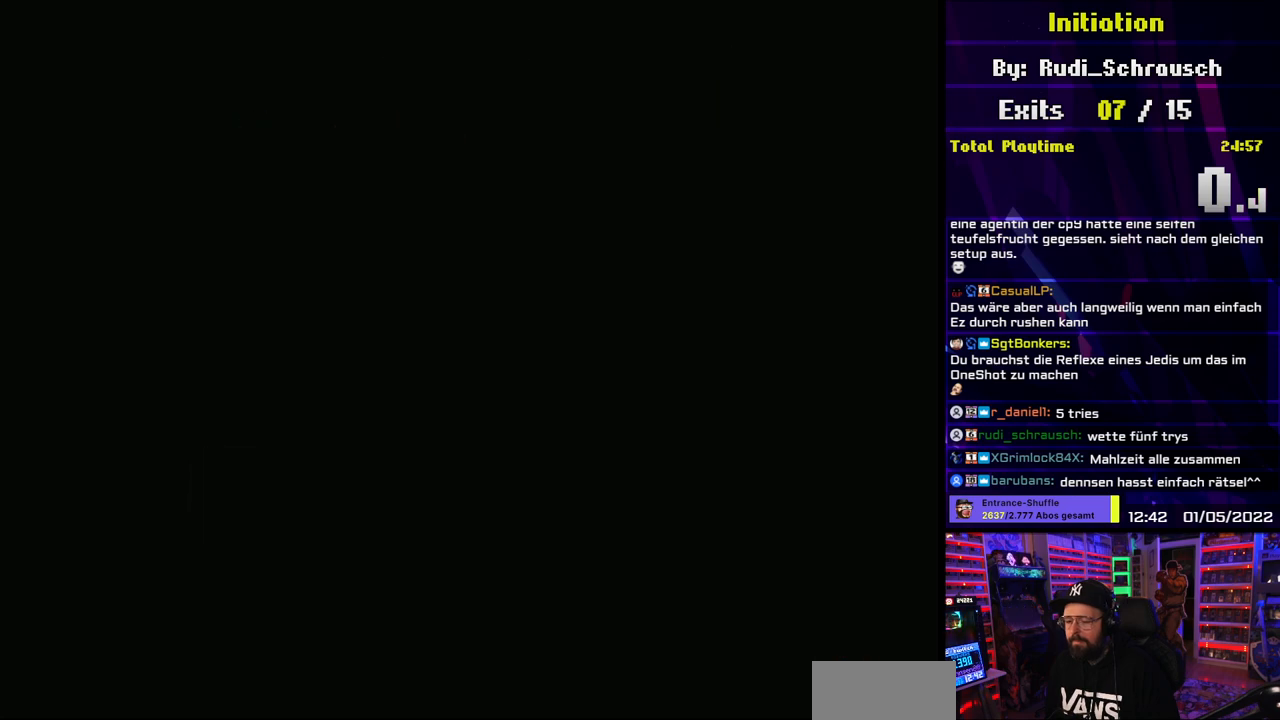
{"buttons": ["B", "Y"], "events": []}
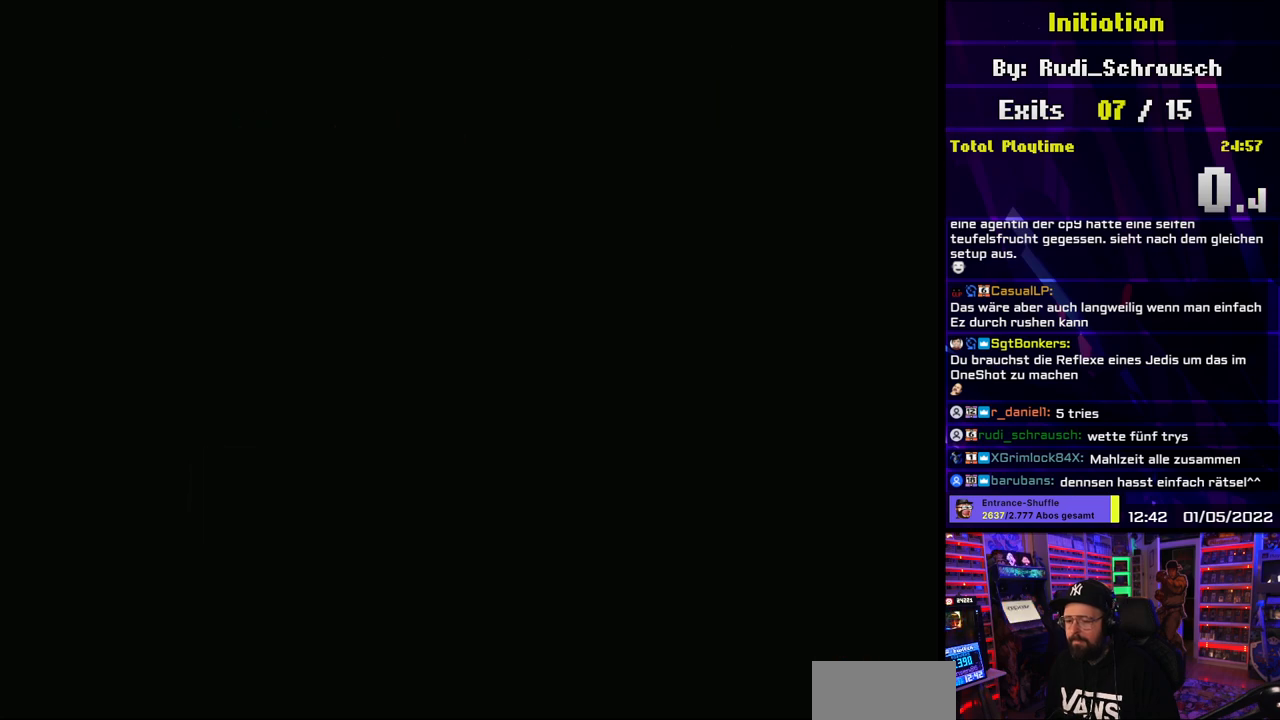
{"buttons": ["B", "Y"], "events": [[417, "DPAD_UP", "down"], [500, "DPAD_UP", "up"]]}
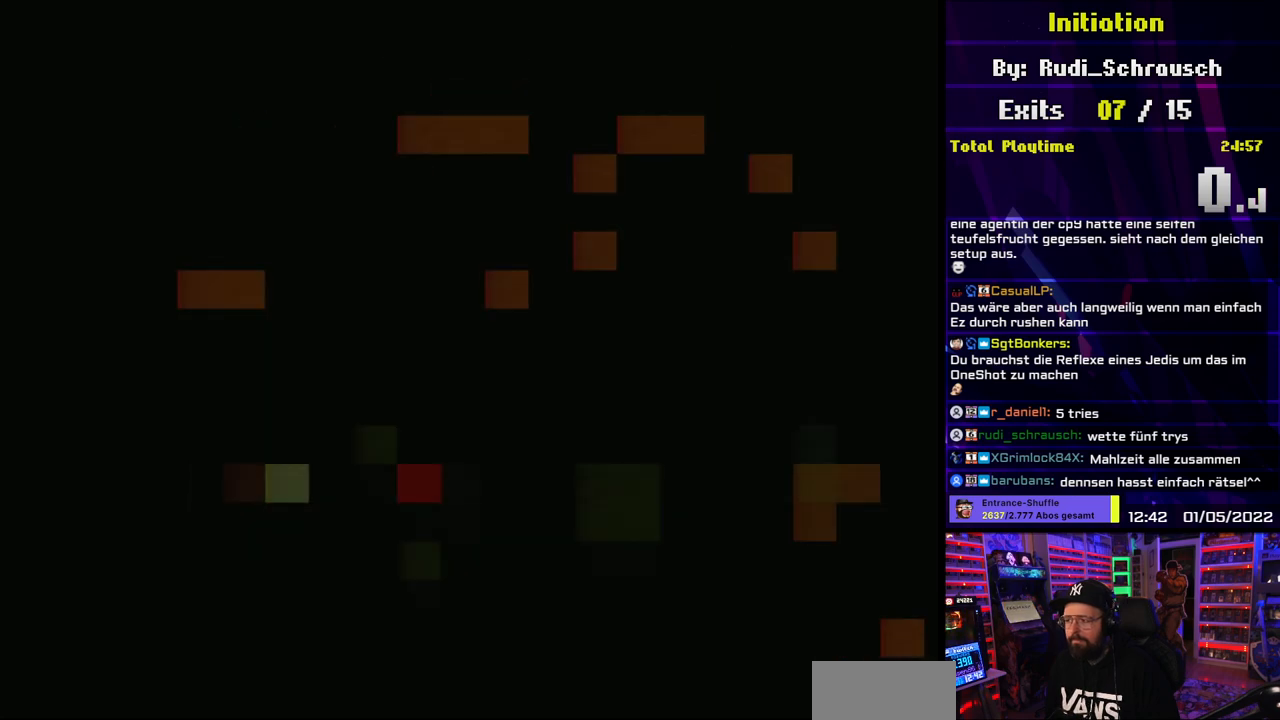
{"buttons": ["B", "Y"], "events": [[67, "DPAD_UP", "down"], [167, "DPAD_UP", "up"], [250, "DPAD_UP", "down"], [333, "DPAD_UP", "up"], [333, "Y", "up"], [350, "Y", "down"], [400, "DPAD_UP", "down"], [500, "DPAD_UP", "up"]]}
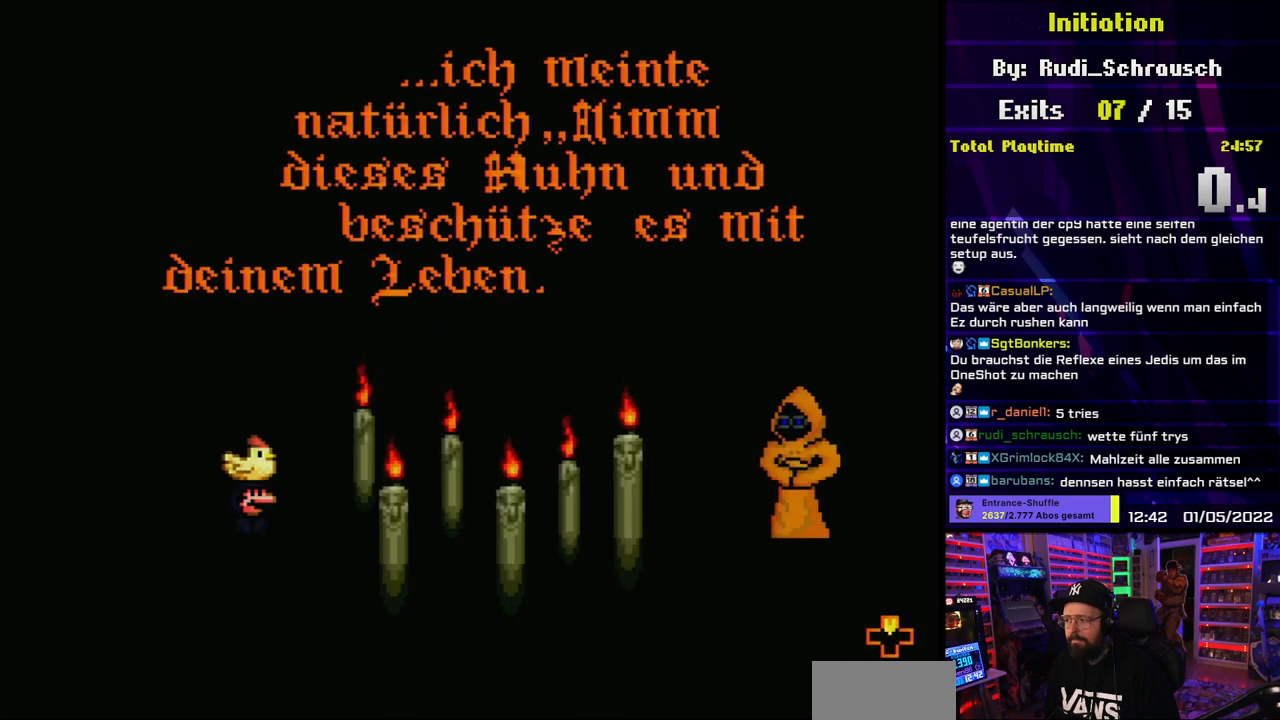
{"buttons": ["B", "Y", "DPAD_UP"], "events": [[67, "DPAD_UP", "down"], [167, "DPAD_UP", "up"], [233, "DPAD_UP", "down"], [333, "DPAD_UP", "up"], [400, "DPAD_UP", "down"]]}
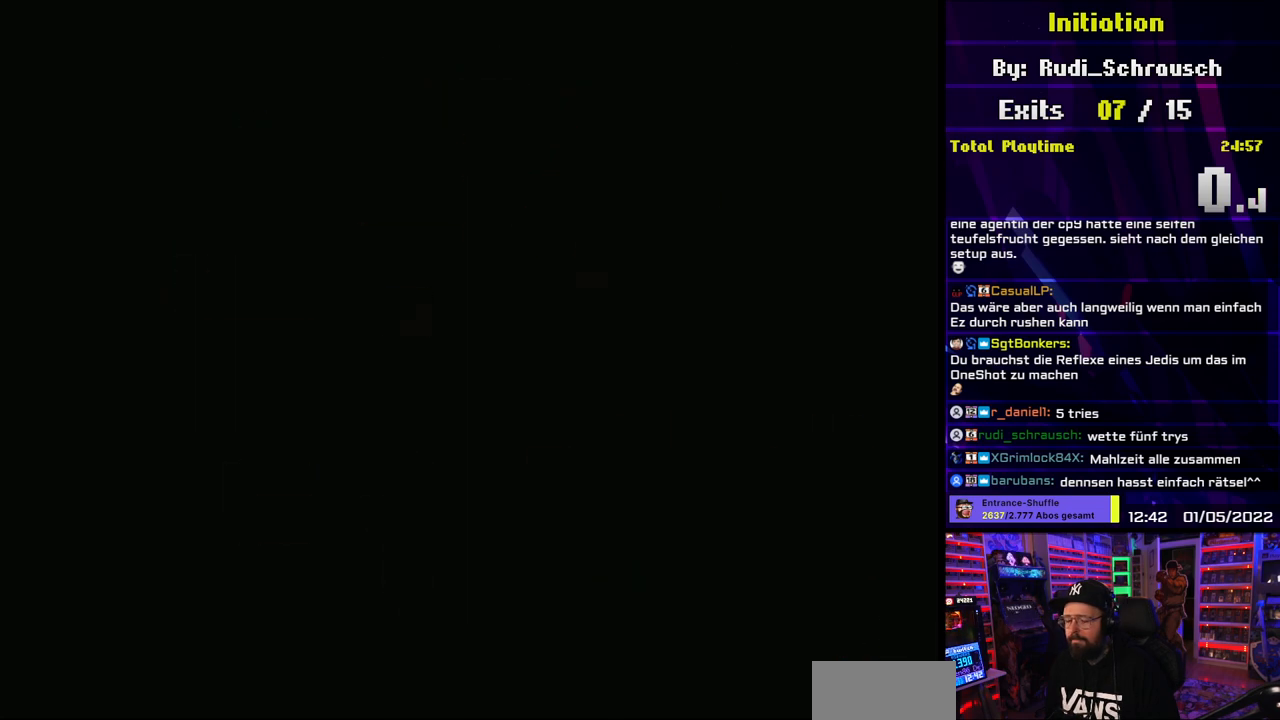
{"buttons": ["B", "Y"], "events": [[17, "DPAD_UP", "up"]]}
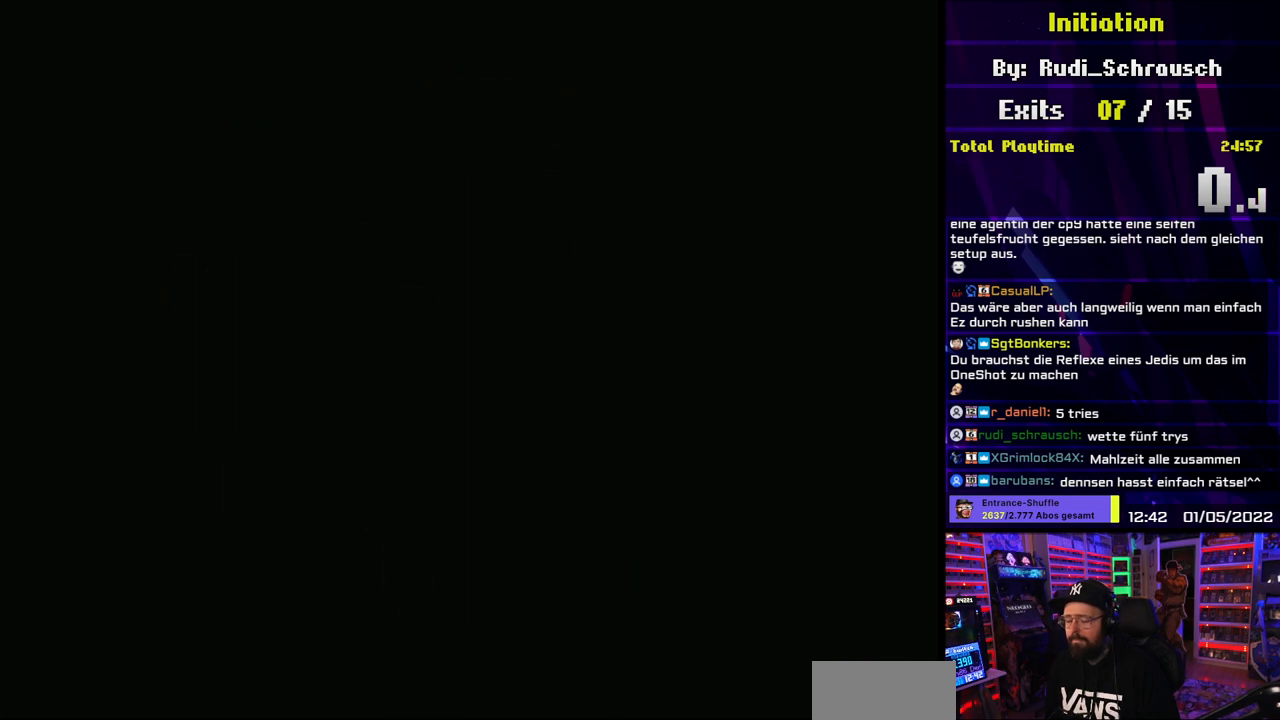
{"buttons": ["B", "Y"], "events": []}
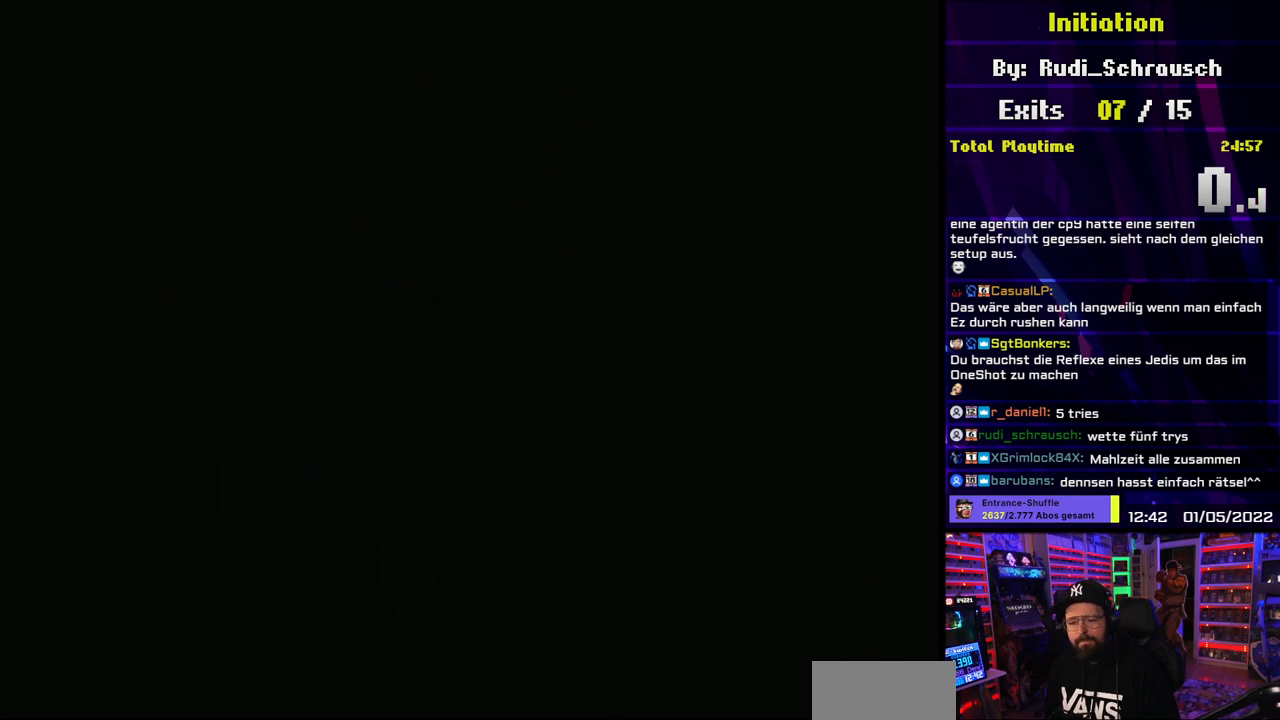
{"buttons": ["B", "Y"], "events": []}
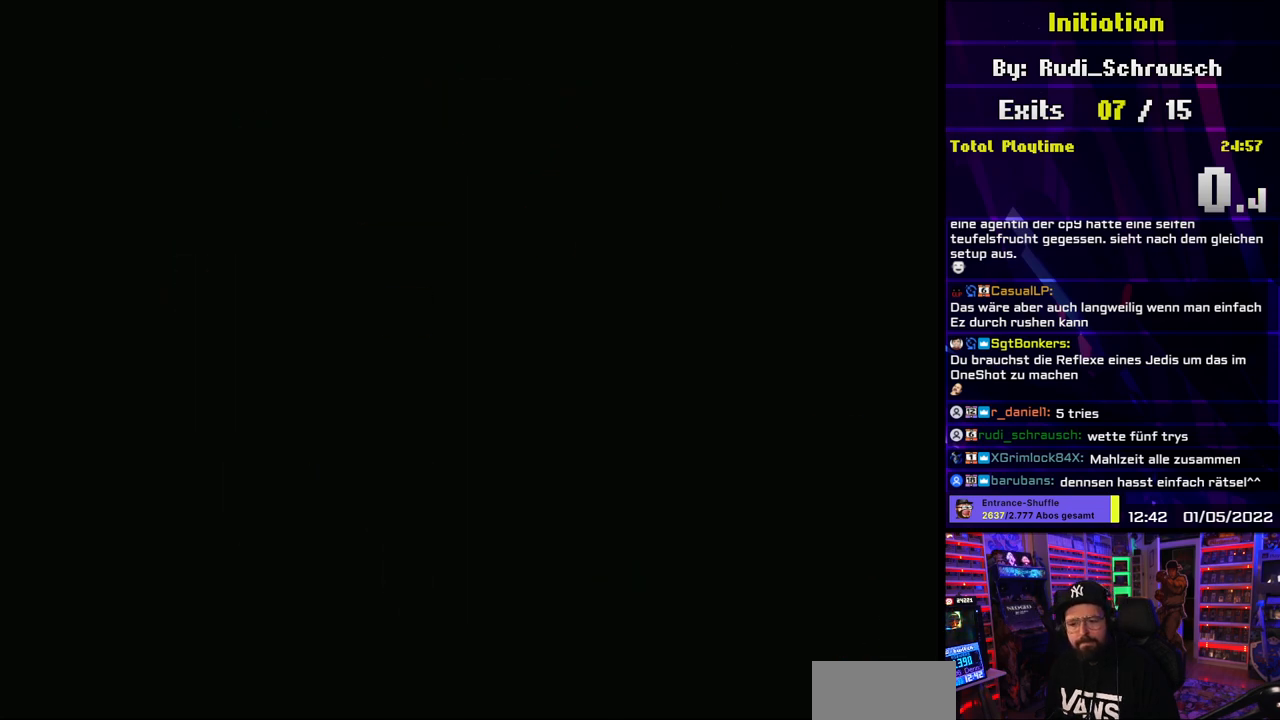
{"buttons": ["B", "Y"], "events": []}
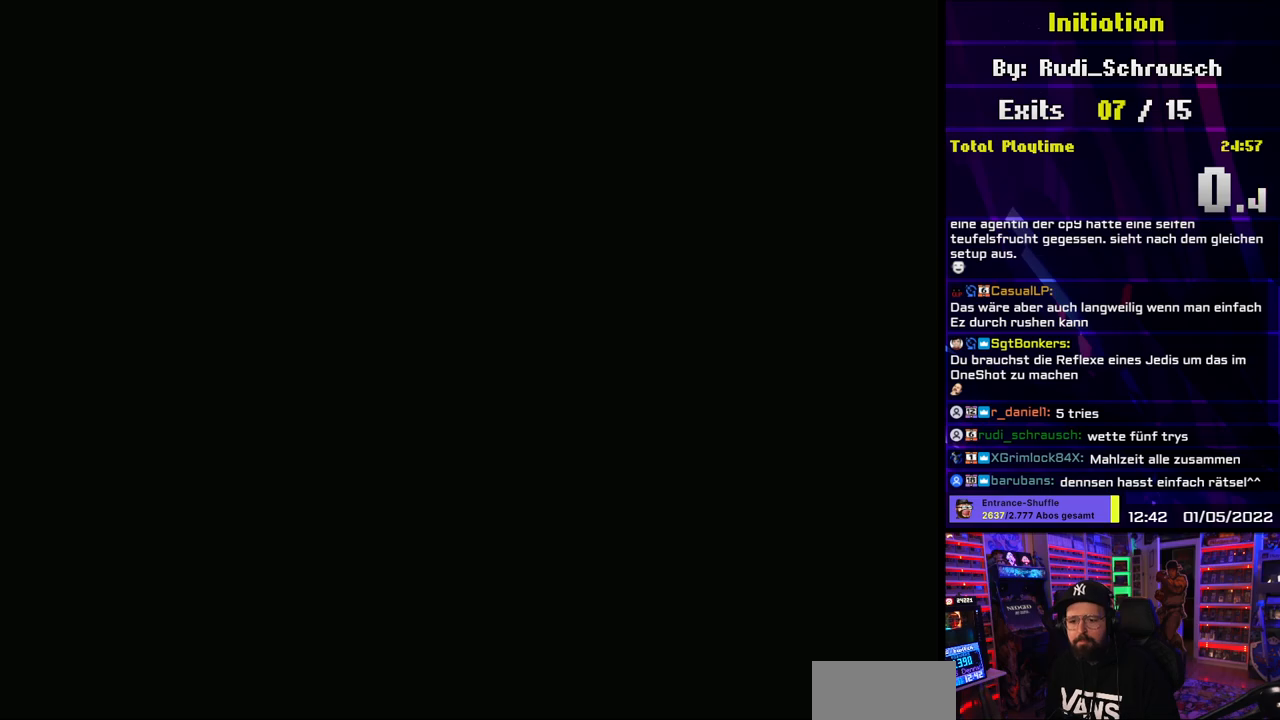
{"buttons": ["B", "Y"], "events": []}
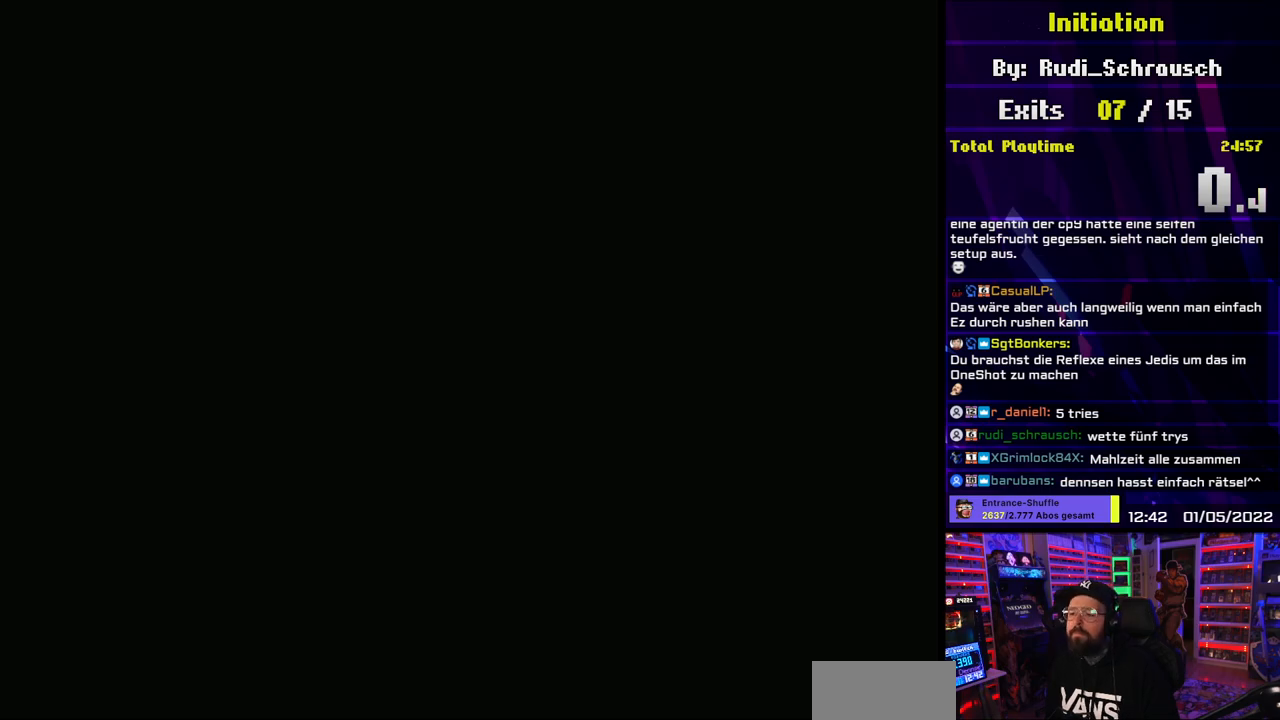
{"buttons": ["B", "Y"], "events": []}
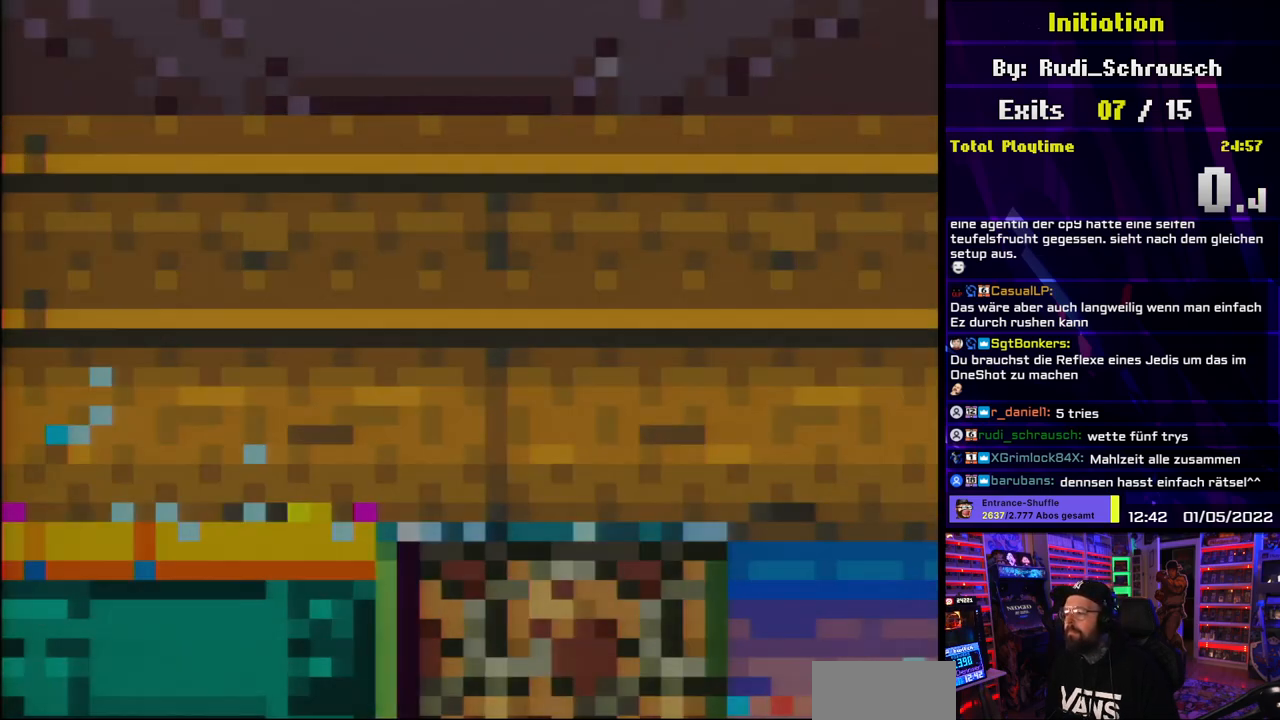
{"buttons": ["B", "Y"], "events": []}
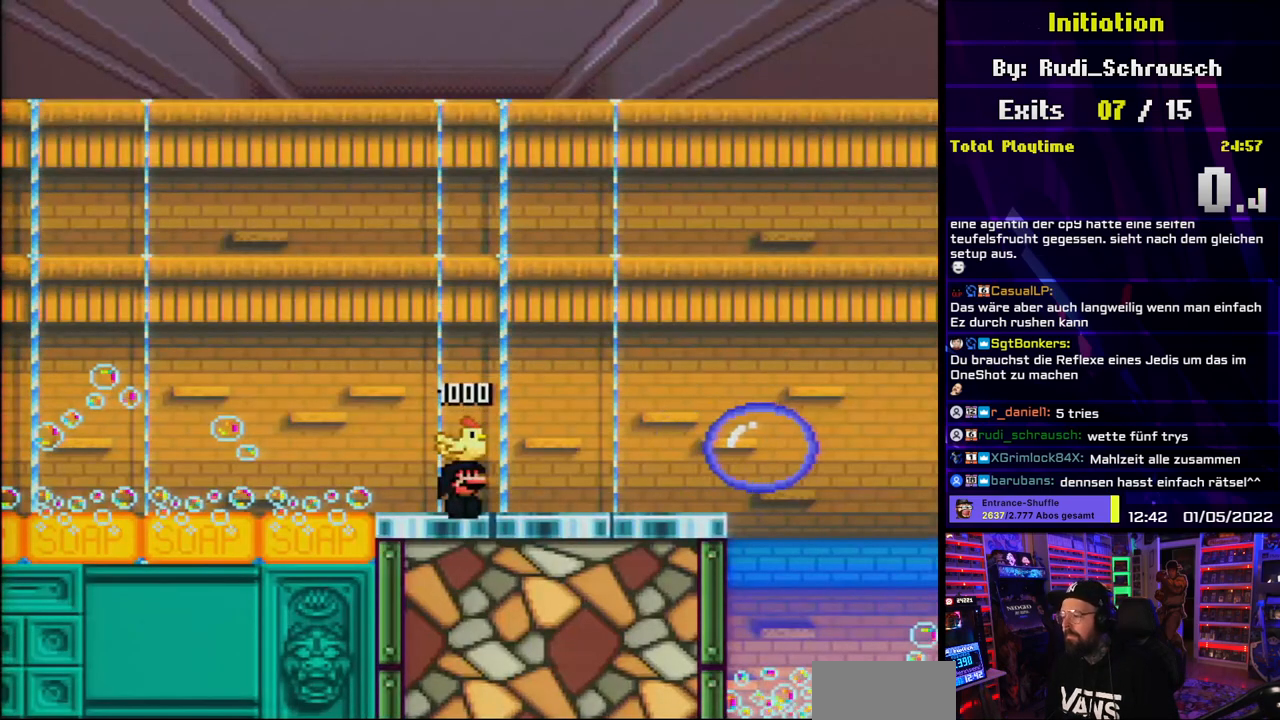
{"buttons": ["Y", "DPAD_RIGHT"], "events": [[67, "DPAD_RIGHT", "down"], [117, "B", "up"]]}
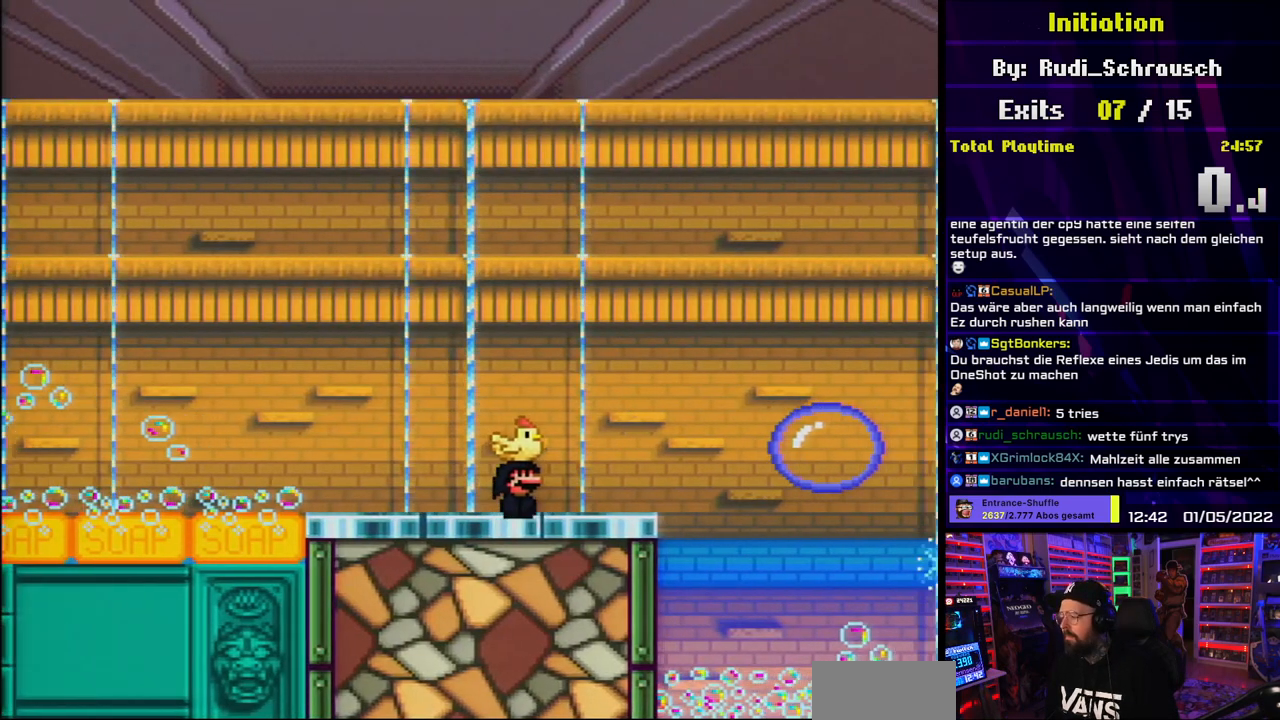
{"buttons": ["B", "Y", "DPAD_RIGHT"], "events": [[233, "B", "down"]]}
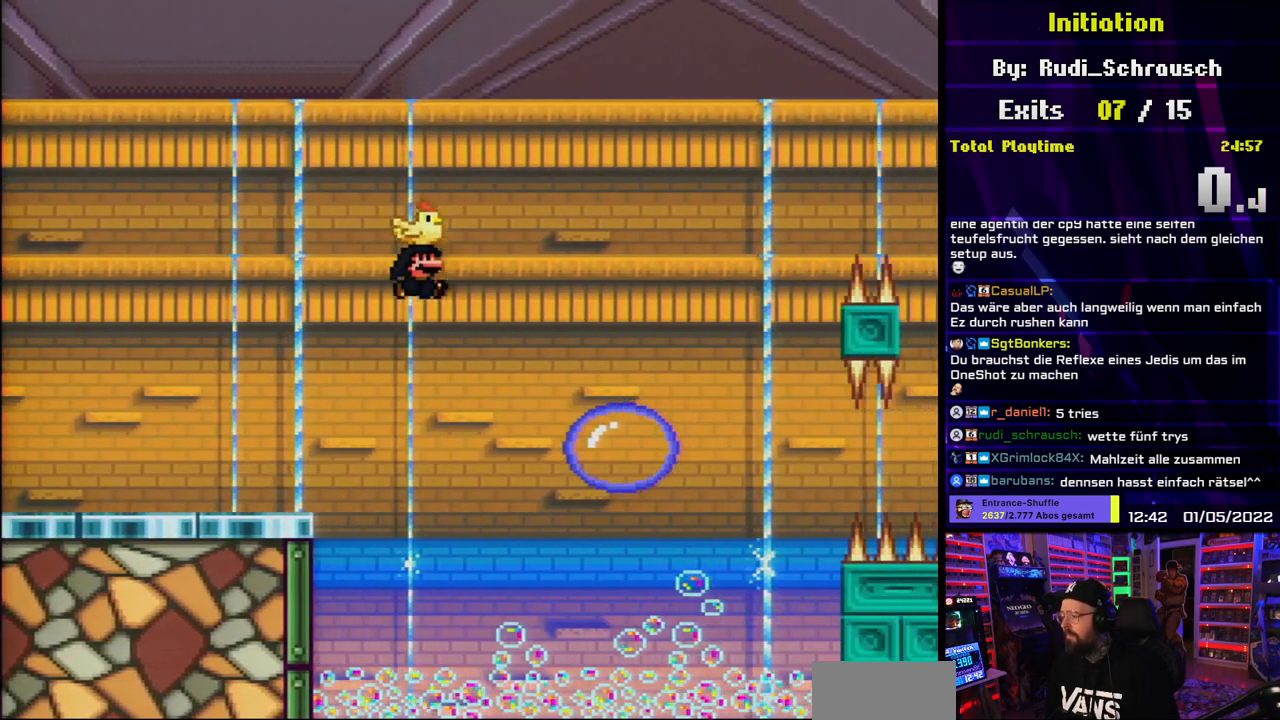
{"buttons": ["B", "Y", "DPAD_RIGHT"], "events": []}
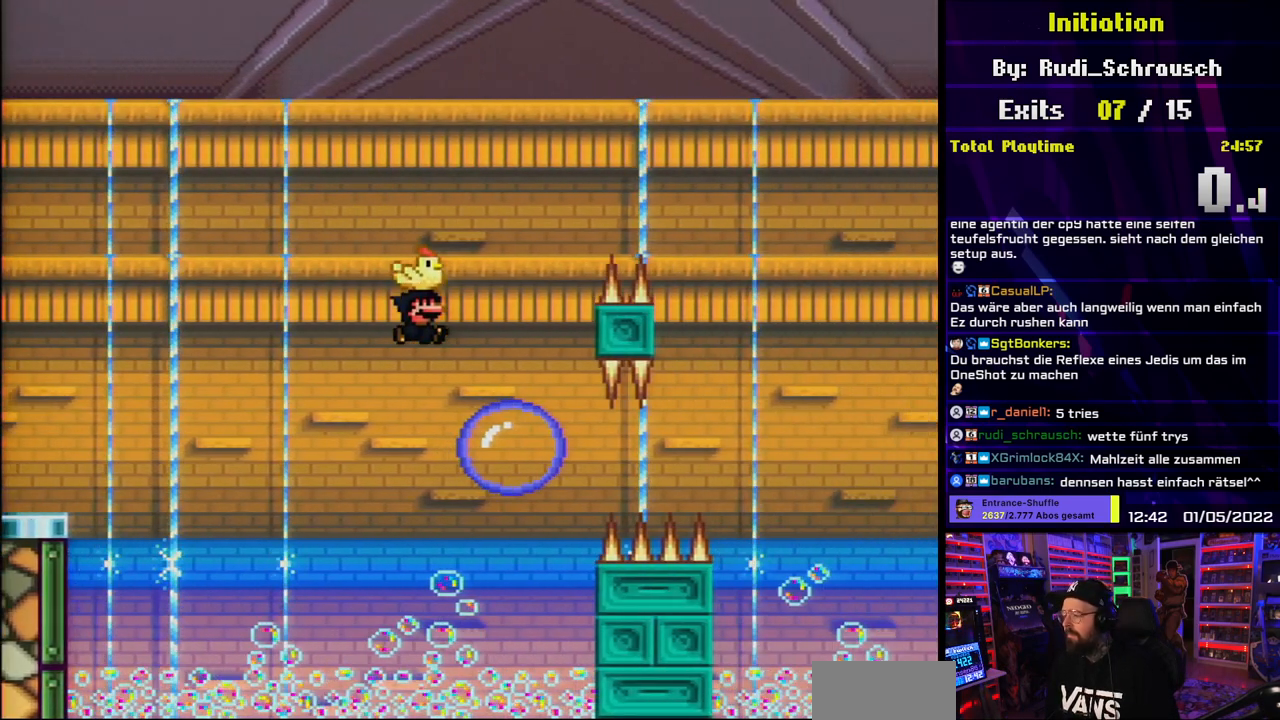
{"buttons": ["B", "Y", "DPAD_RIGHT"], "events": [[83, "B", "up"], [133, "DPAD_UP", "down"], [150, "DPAD_LEFT", "down"], [150, "DPAD_RIGHT", "up"], [150, "DPAD_UP", "up"], [167, "B", "down"], [233, "DPAD_UP", "down"], [250, "DPAD_LEFT", "up"], [250, "DPAD_RIGHT", "down"], [250, "DPAD_UP", "up"]]}
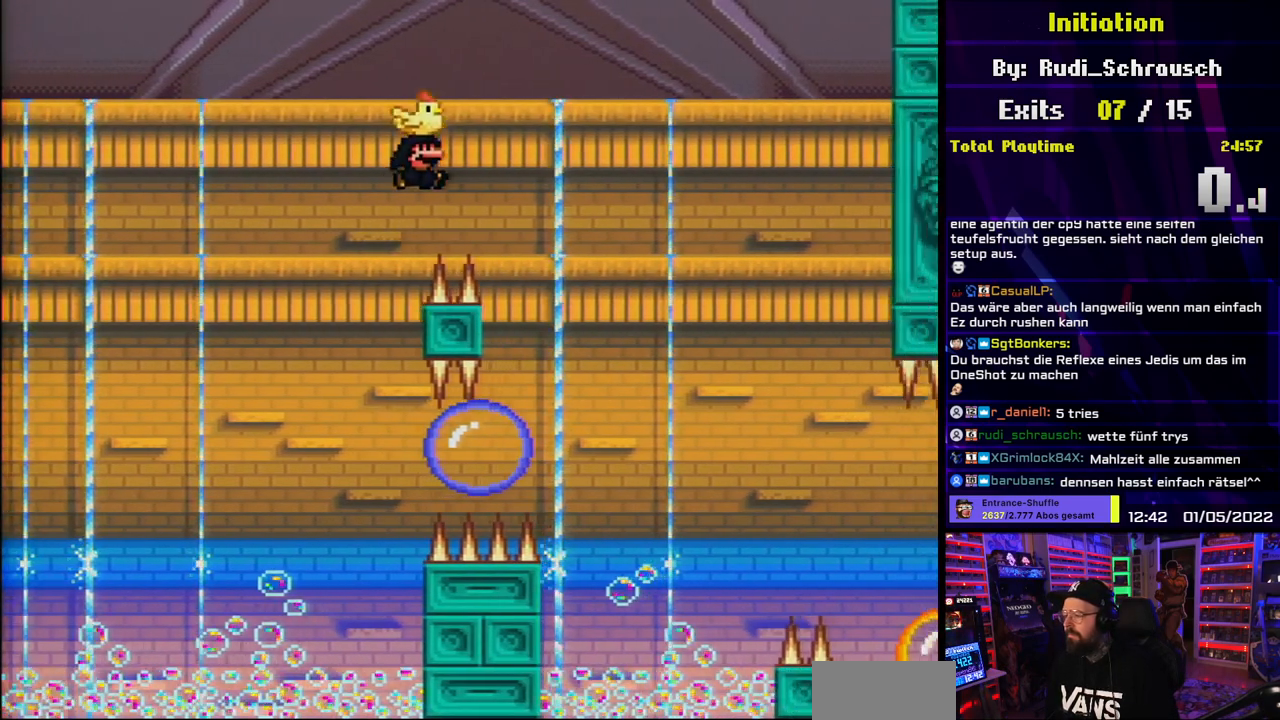
{"buttons": ["Y", "DPAD_LEFT"], "events": [[400, "DPAD_RIGHT", "up"], [417, "DPAD_LEFT", "down"], [467, "B", "up"]]}
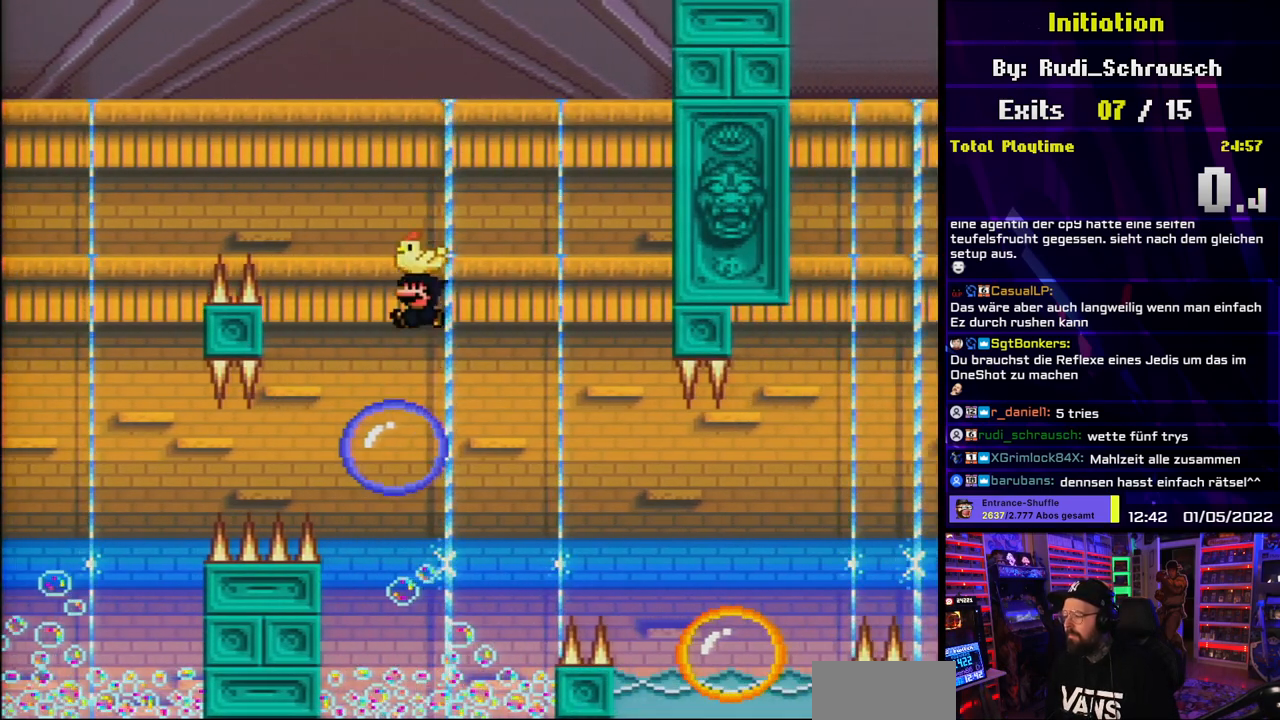
{"buttons": ["Y"], "events": [[33, "DPAD_LEFT", "up"]]}
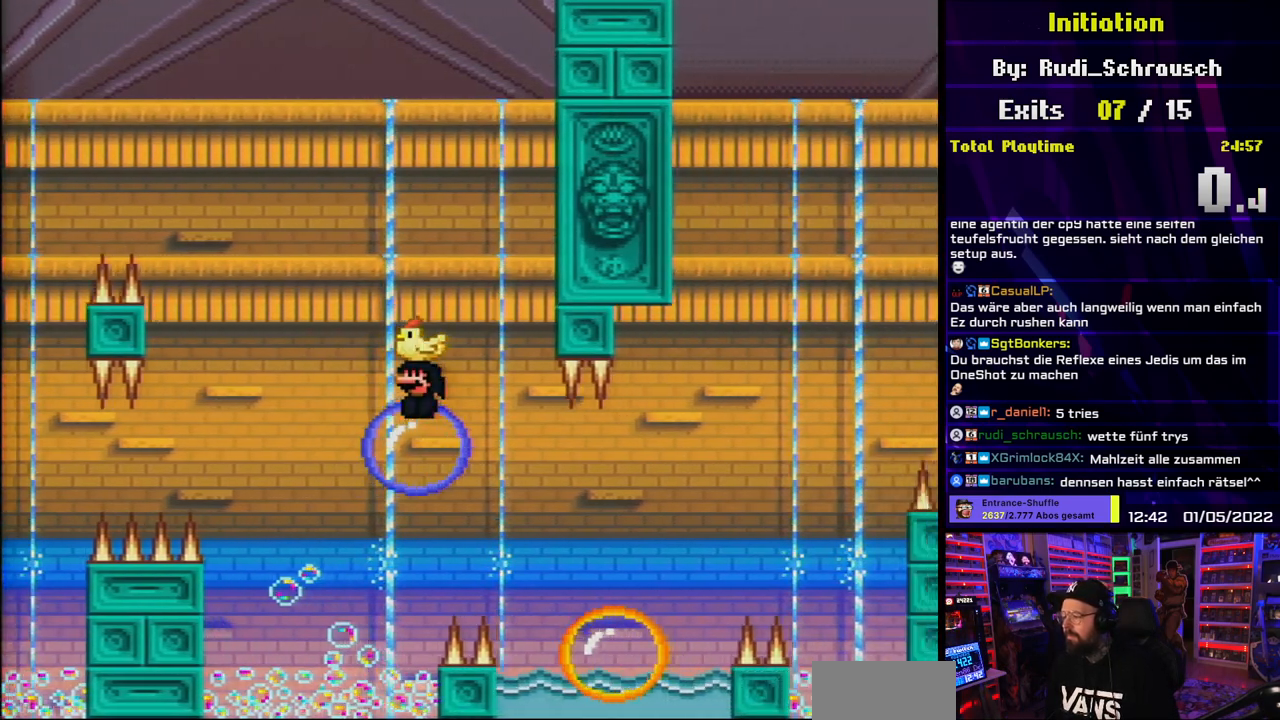
{"buttons": ["Y", "DPAD_RIGHT"], "events": [[150, "B", "down"], [167, "DPAD_LEFT", "down"], [250, "B", "up"], [283, "DPAD_LEFT", "up"], [350, "B", "down"], [467, "DPAD_RIGHT", "down"], [500, "B", "up"]]}
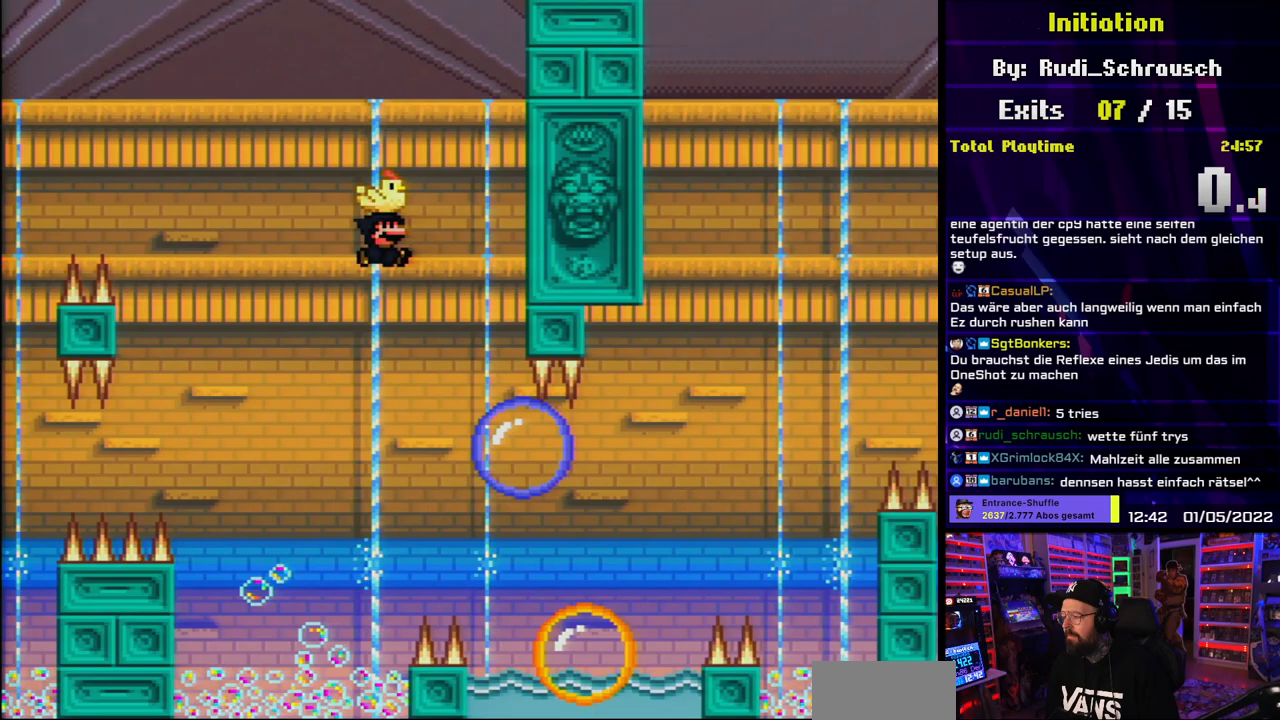
{"buttons": ["B", "Y", "DPAD_RIGHT"], "events": [[83, "B", "down"], [150, "B", "up"], [267, "B", "down"]]}
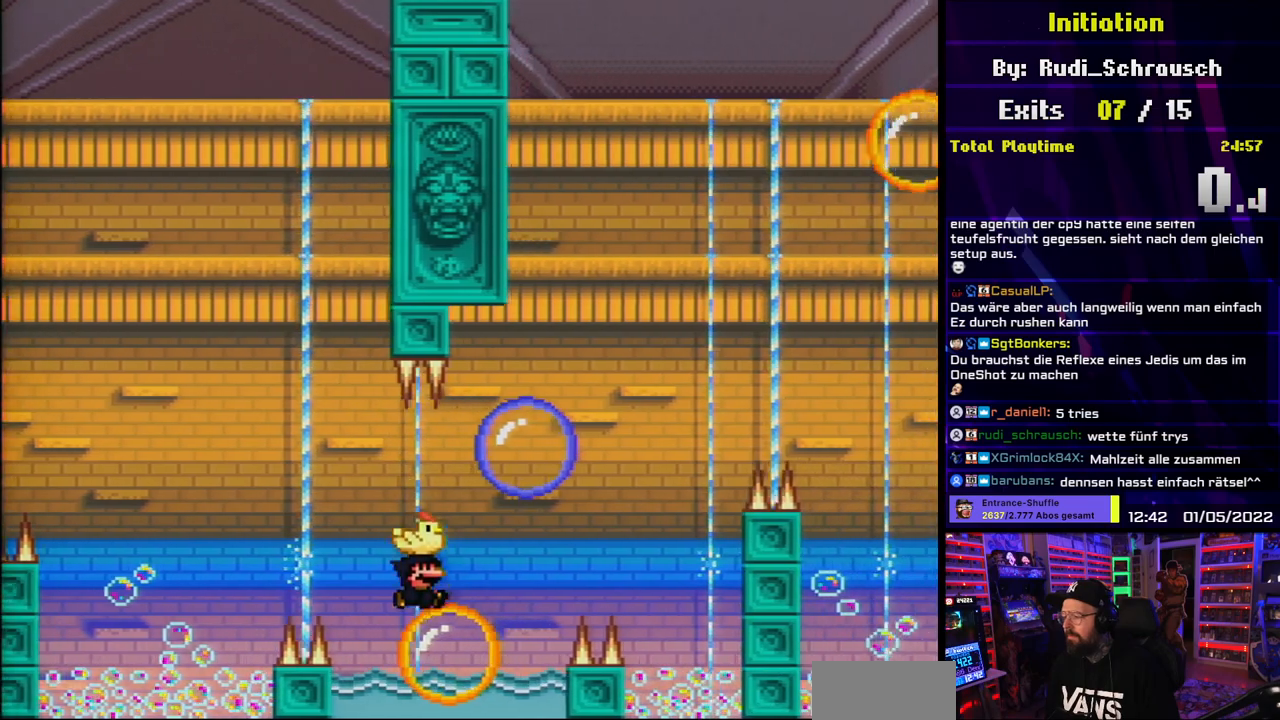
{"buttons": ["Y", "DPAD_LEFT"], "events": [[333, "B", "up"], [467, "DPAD_RIGHT", "up"], [467, "DPAD_UP", "down"], [483, "DPAD_LEFT", "down"], [483, "DPAD_UP", "up"]]}
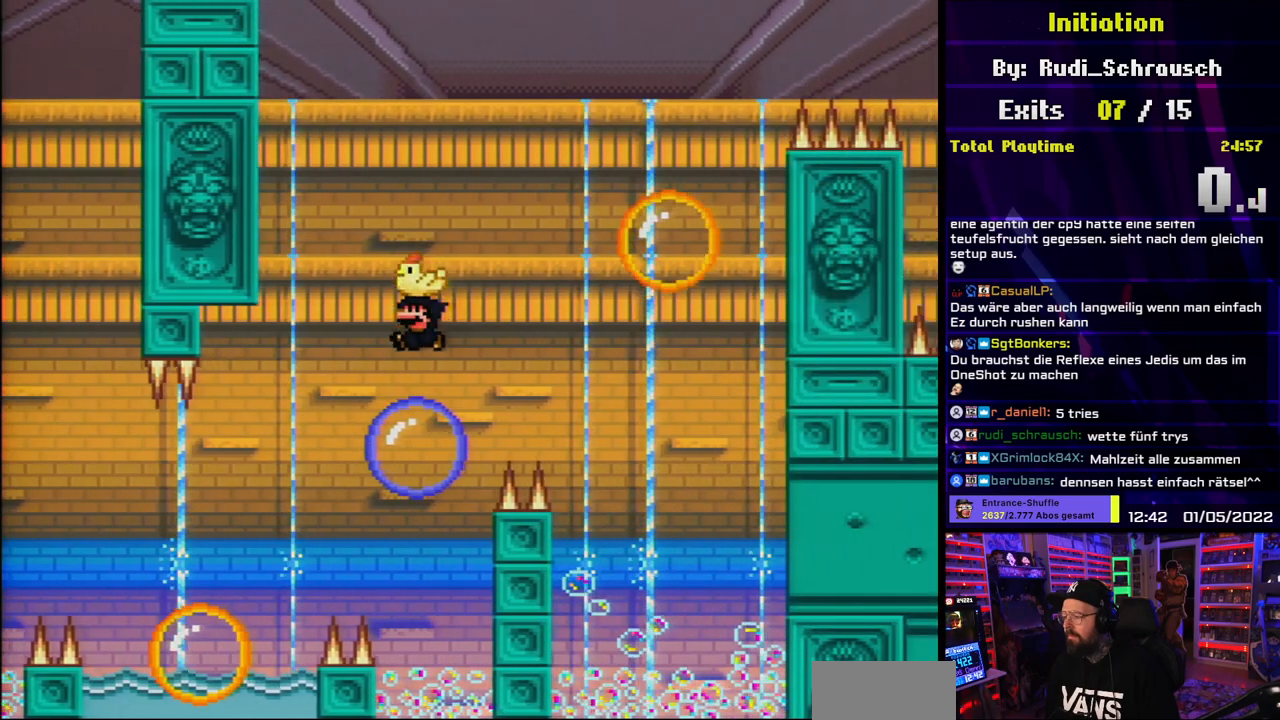
{"buttons": ["Y", "DPAD_RIGHT"], "events": [[17, "L1", "down"], [83, "DPAD_LEFT", "up"], [83, "DPAD_UP", "down"], [100, "DPAD_RIGHT", "down"], [100, "DPAD_UP", "up"], [100, "L1", "up"], [183, "B", "down"], [317, "B", "up"]]}
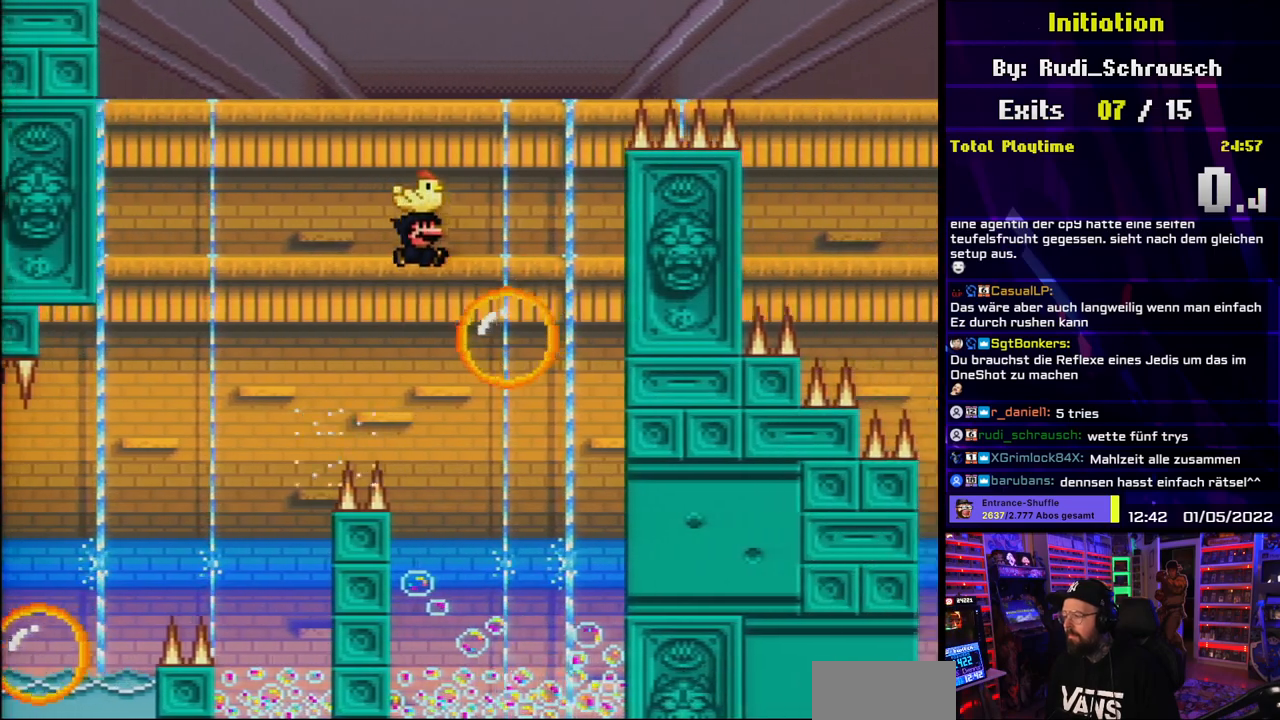
{"buttons": ["B", "Y", "DPAD_RIGHT"], "events": [[50, "DPAD_UP", "down"], [67, "DPAD_RIGHT", "up"], [83, "B", "down"], [83, "DPAD_LEFT", "down"], [83, "DPAD_UP", "up"], [150, "DPAD_LEFT", "up"], [150, "DPAD_RIGHT", "down"]]}
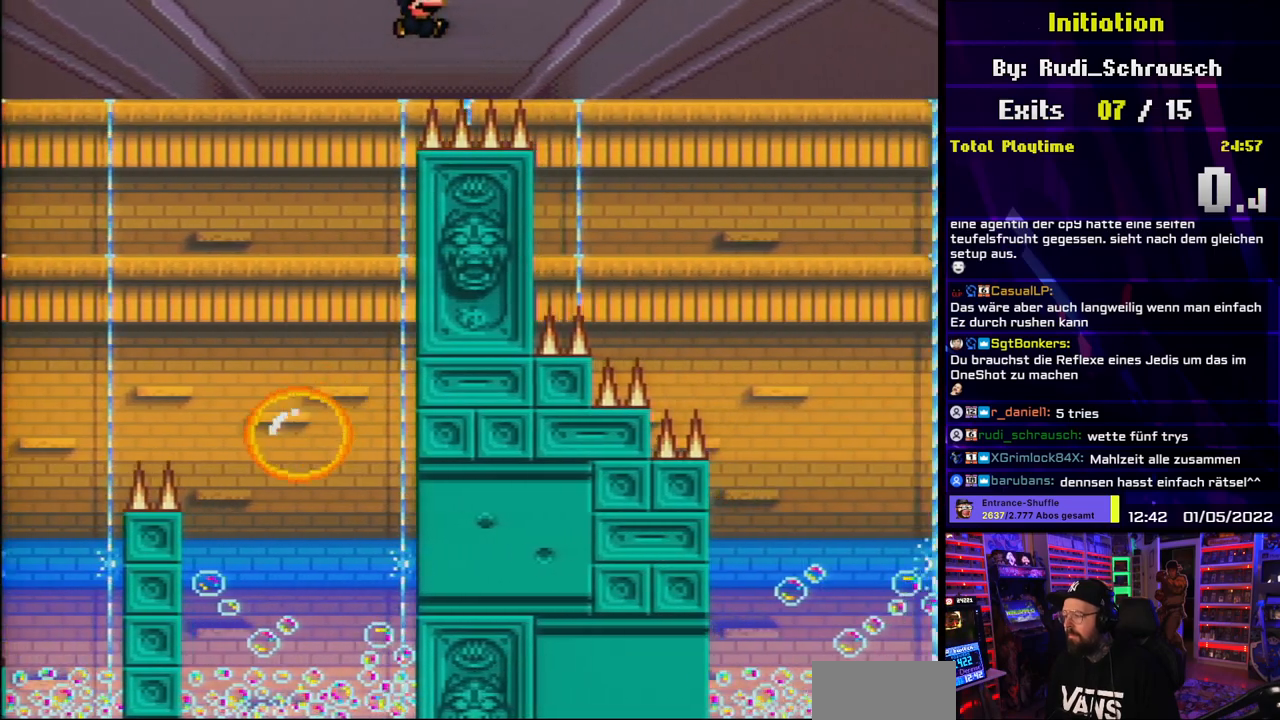
{"buttons": ["B", "Y", "DPAD_RIGHT"], "events": []}
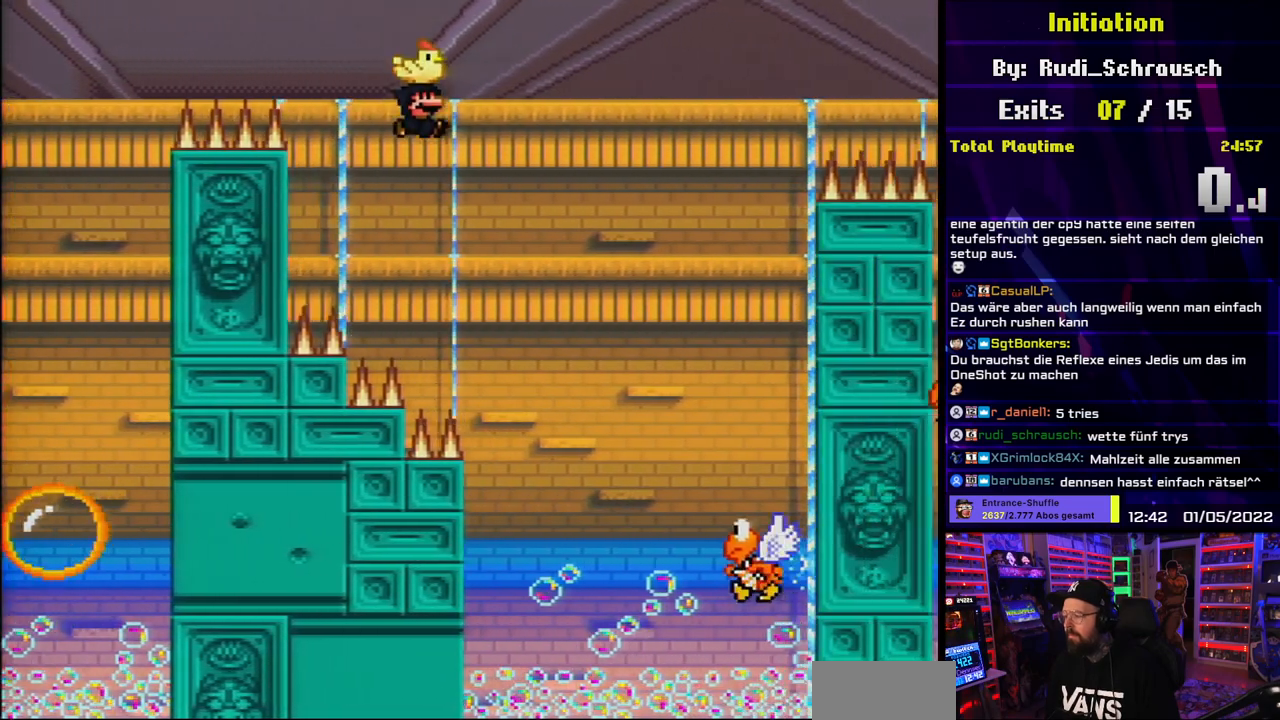
{"buttons": ["B", "Y", "DPAD_LEFT"], "events": [[467, "DPAD_RIGHT", "up"], [483, "DPAD_LEFT", "down"]]}
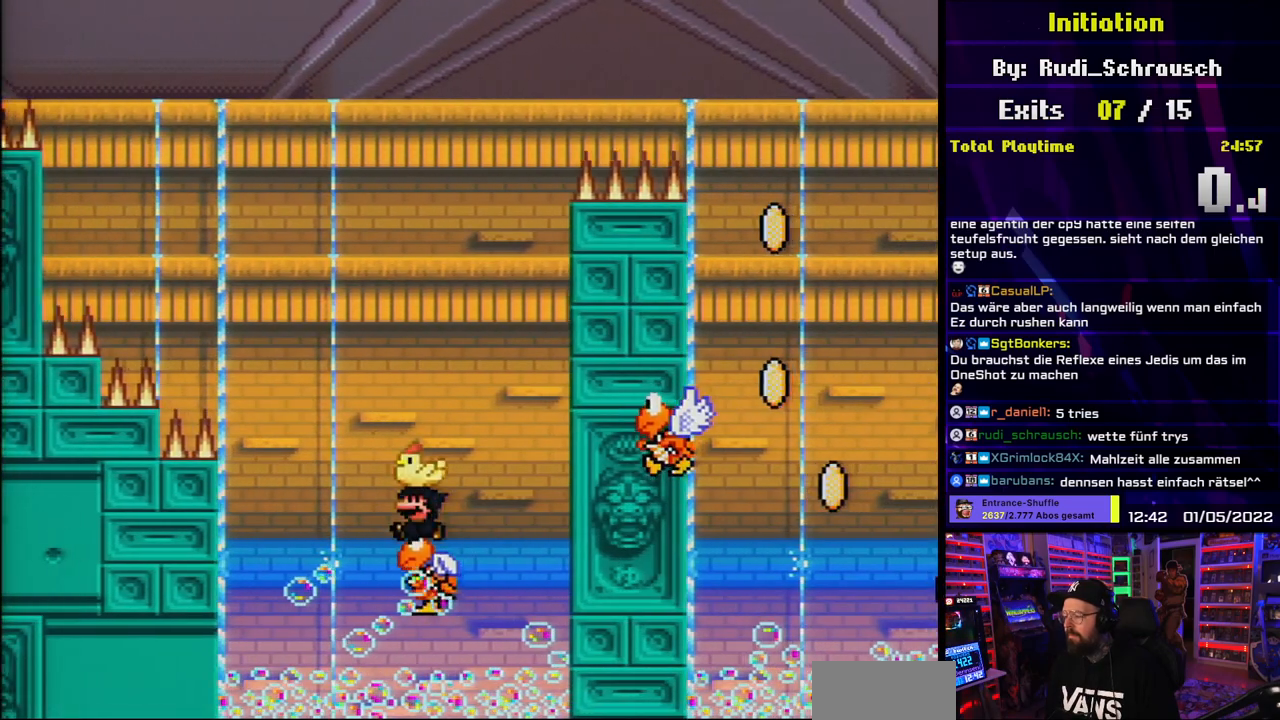
{"buttons": ["B", "Y", "DPAD_RIGHT"], "events": [[183, "DPAD_LEFT", "up"], [300, "DPAD_RIGHT", "down"]]}
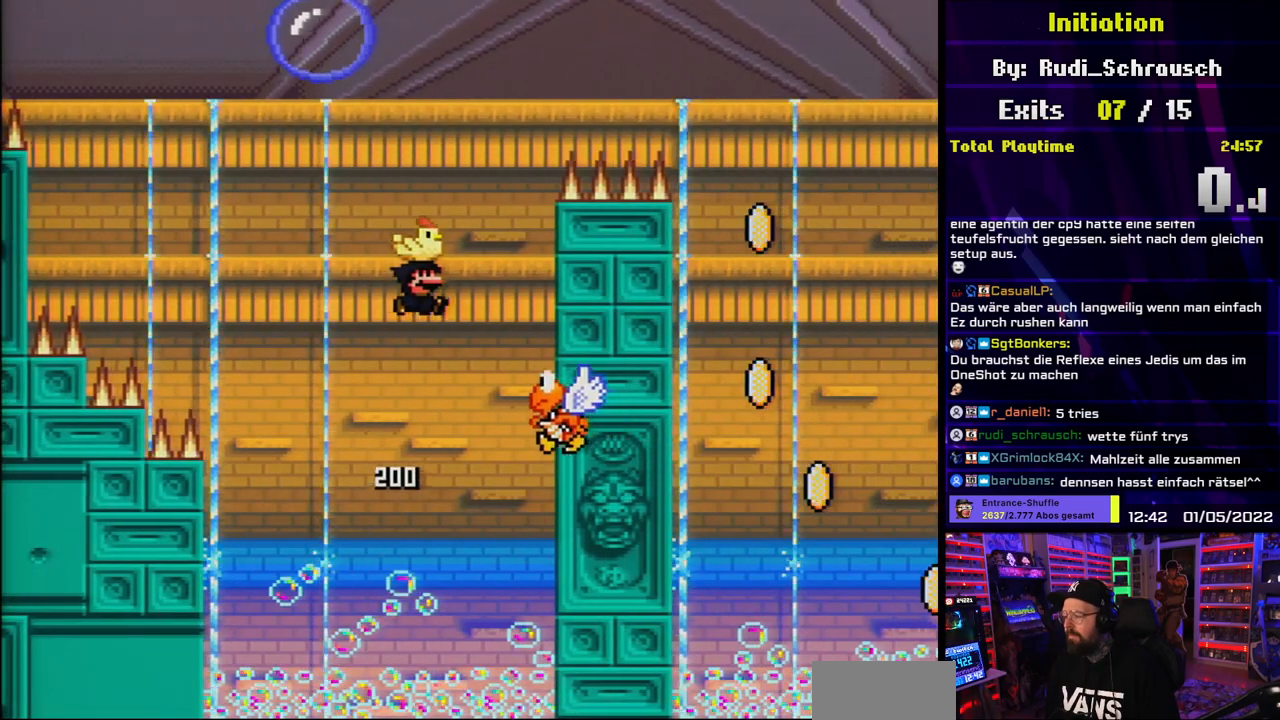
{"buttons": ["B", "Y", "DPAD_LEFT"], "events": [[133, "DPAD_RIGHT", "up"], [183, "DPAD_LEFT", "down"]]}